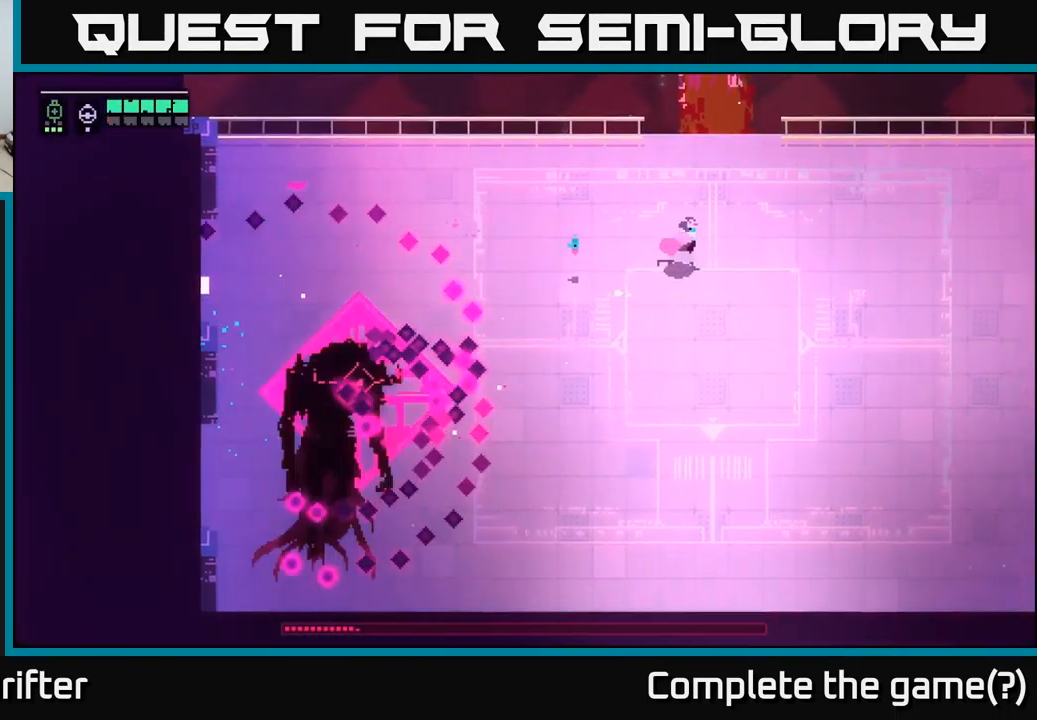
Gameplay with a controller (Xbox layout); each line is a JSON object with the inputs held at the frame after it. "events" lists button and stick changes between this image and that frame as [ms after this image, input, new state], when the widget could be followed in between.
{"buttons": ["X"], "left_stick": "down-left", "right_stick": "center", "events": [[167, "left_stick", "left"], [300, "left_stick", "down-left"], [500, "X", "down"]]}
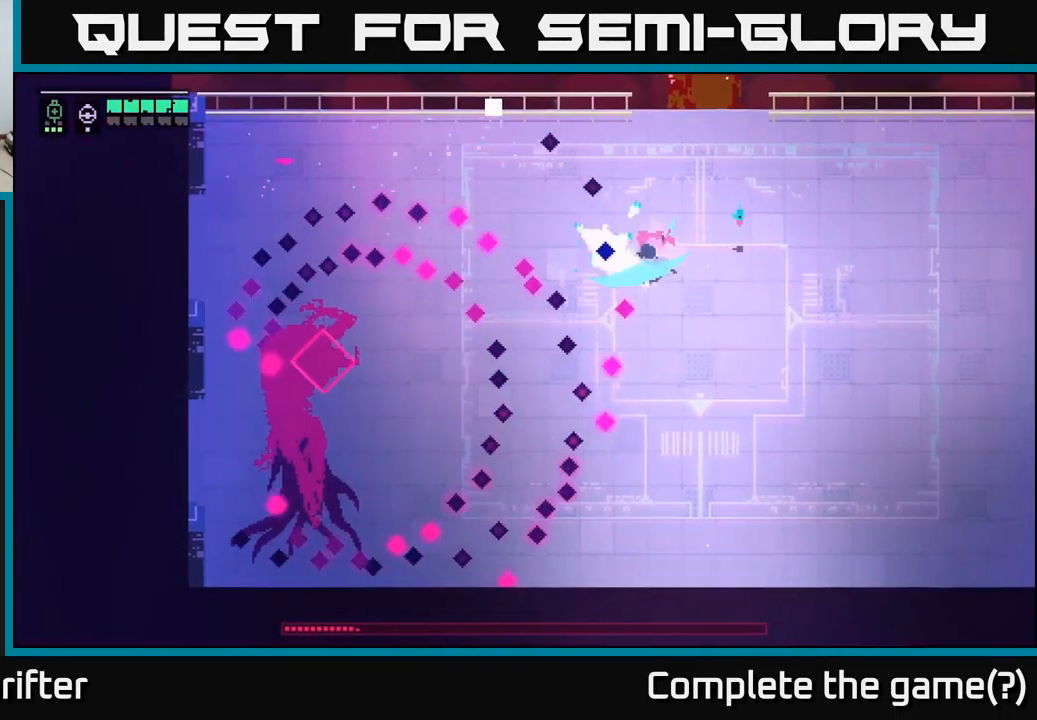
{"buttons": [], "left_stick": "right", "right_stick": "center", "events": [[84, "left_stick", "center"], [100, "X", "up"], [284, "left_stick", "right"], [334, "A", "down"], [484, "A", "up"]]}
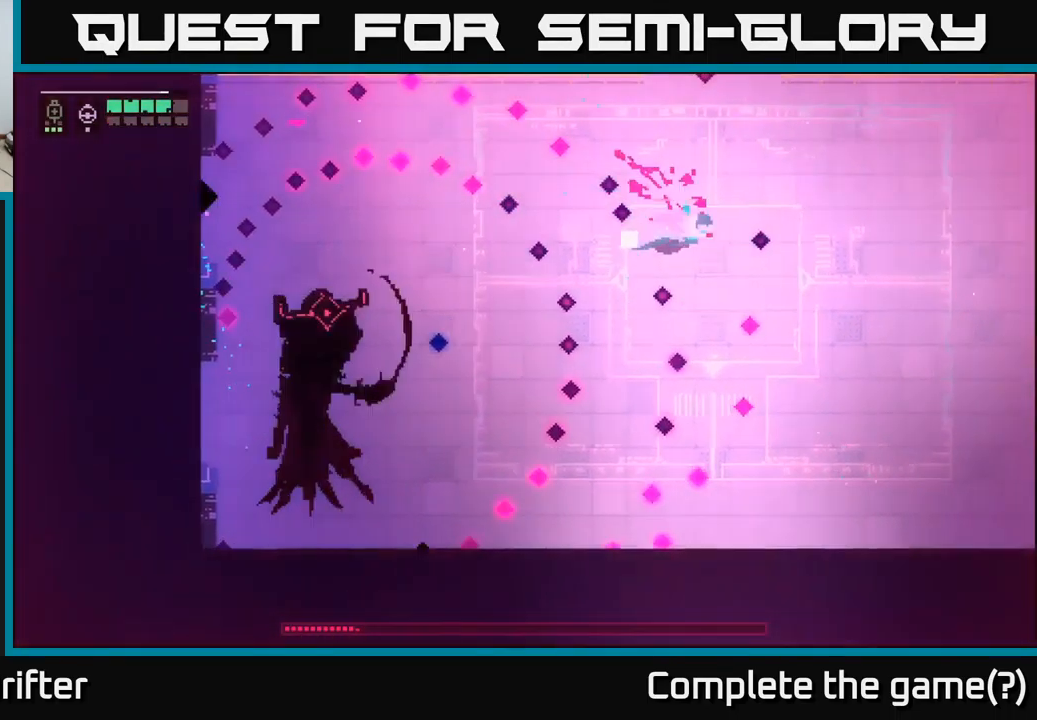
{"buttons": ["A"], "left_stick": "right", "right_stick": "center", "events": [[267, "A", "down"], [367, "A", "up"], [500, "A", "down"]]}
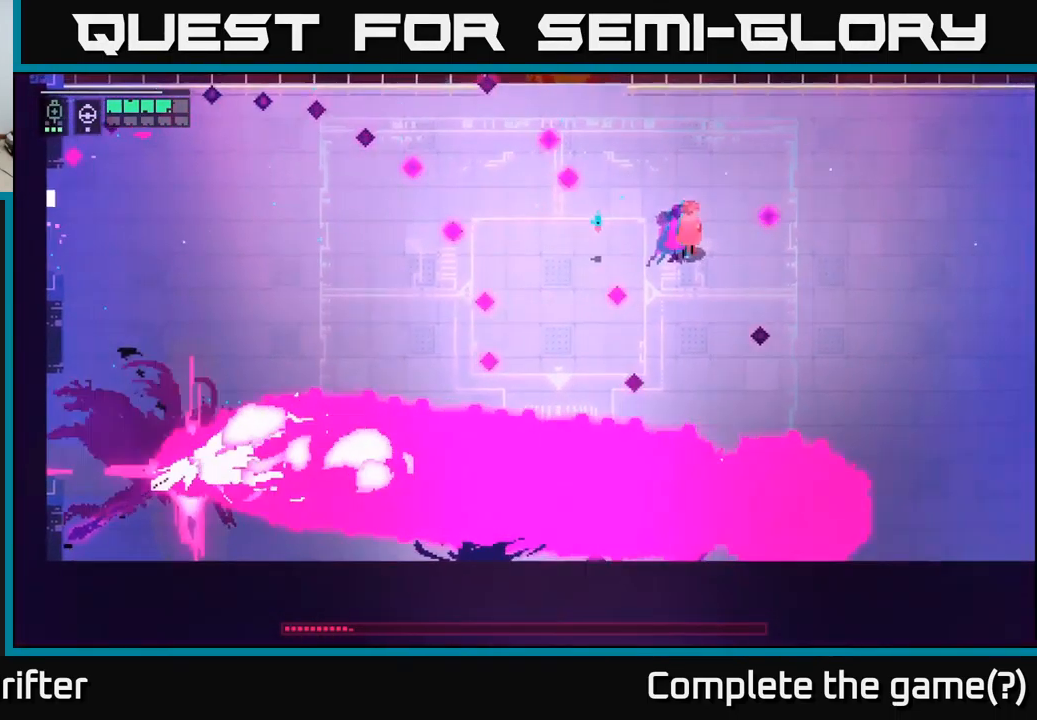
{"buttons": [], "left_stick": "up-left", "right_stick": "center", "events": [[100, "A", "up"], [117, "left_stick", "up"], [451, "left_stick", "up-left"]]}
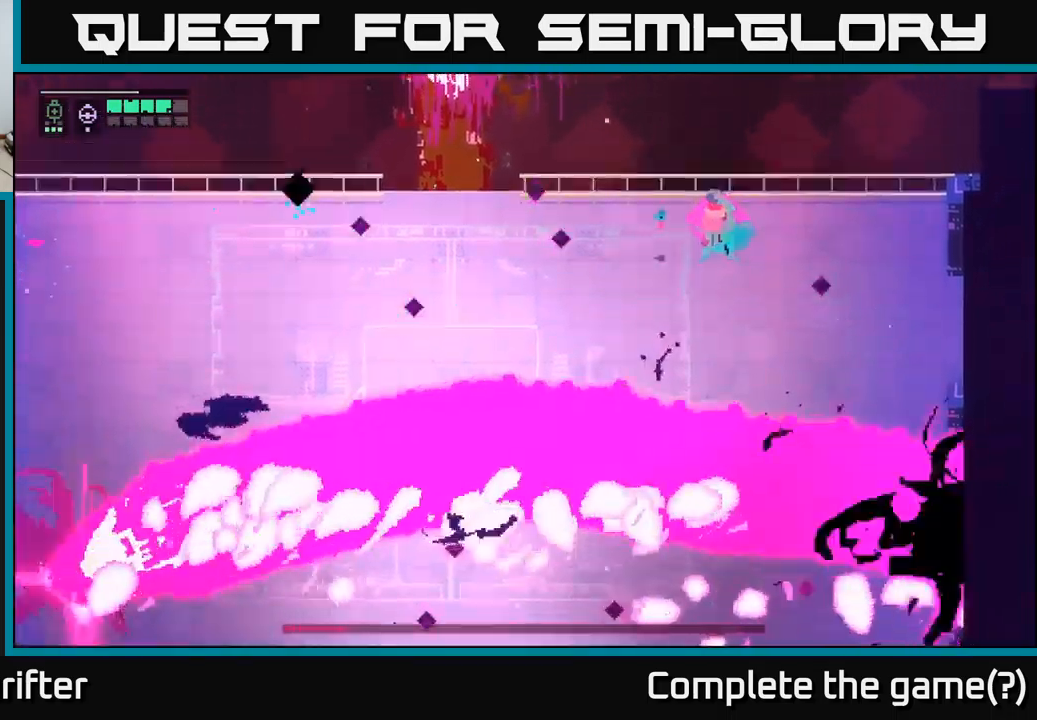
{"buttons": ["A"], "left_stick": "down", "right_stick": "center", "events": [[116, "left_stick", "down-left"], [166, "A", "down"], [166, "left_stick", "down"], [266, "A", "up"], [416, "A", "down"]]}
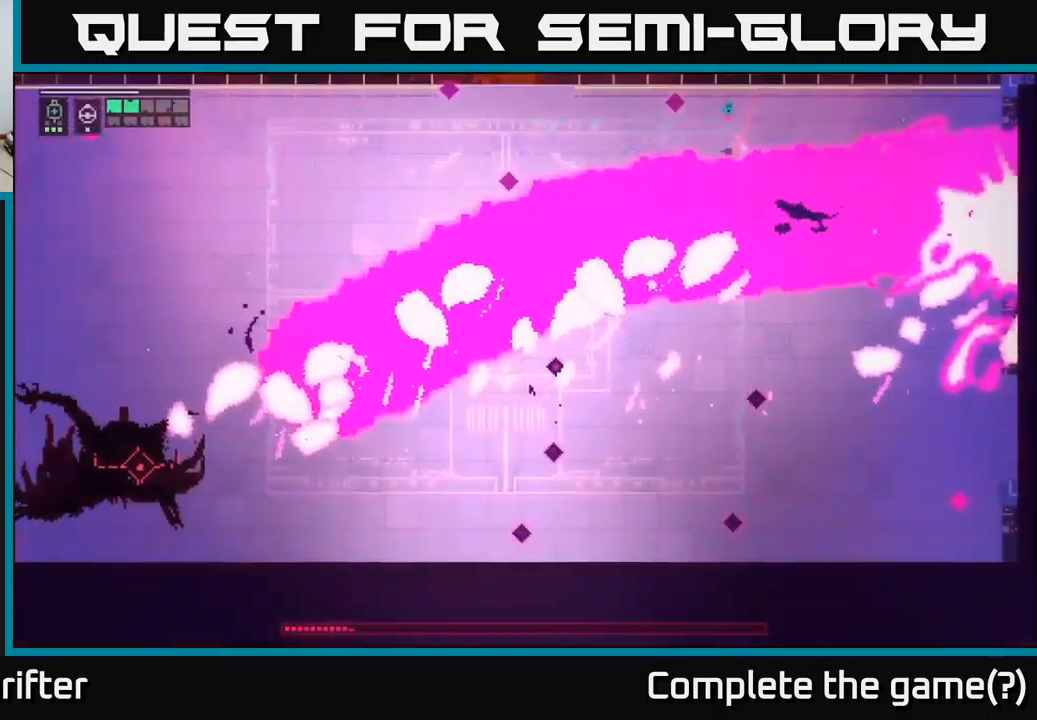
{"buttons": [], "left_stick": "down", "right_stick": "center", "events": [[50, "A", "up"], [150, "A", "down"], [250, "A", "up"], [316, "A", "down"], [416, "A", "up"]]}
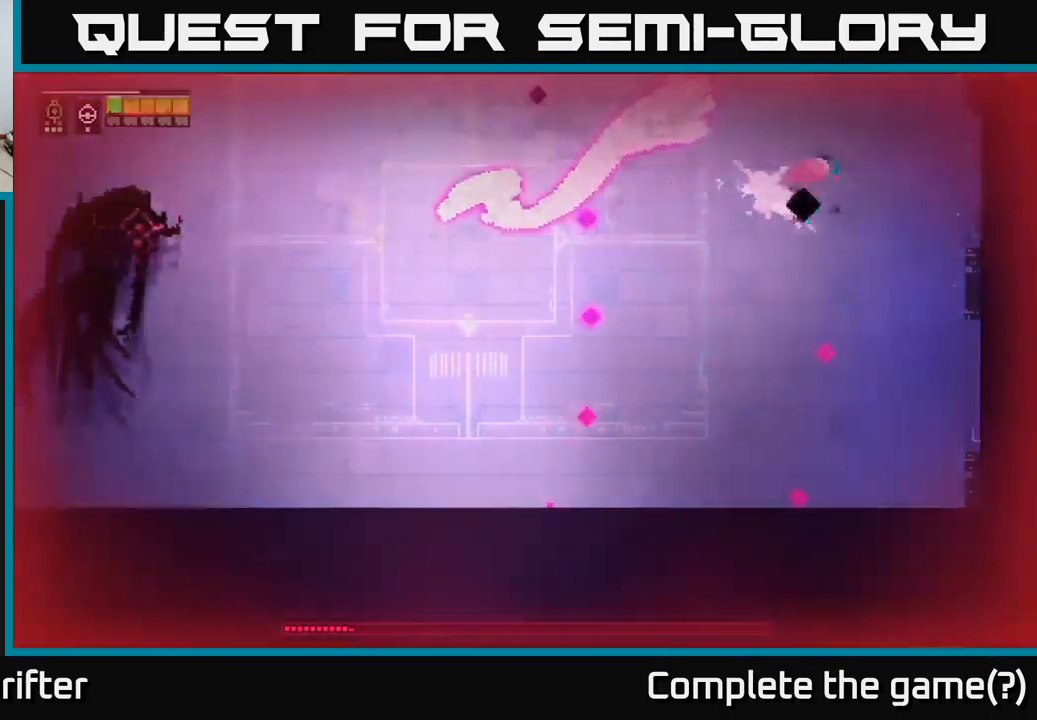
{"buttons": ["A"], "left_stick": "down-right", "right_stick": "center", "events": [[50, "A", "down"], [166, "A", "up"], [266, "A", "down"], [266, "left_stick", "center"], [366, "A", "up"], [366, "left_stick", "down-right"], [450, "A", "down"]]}
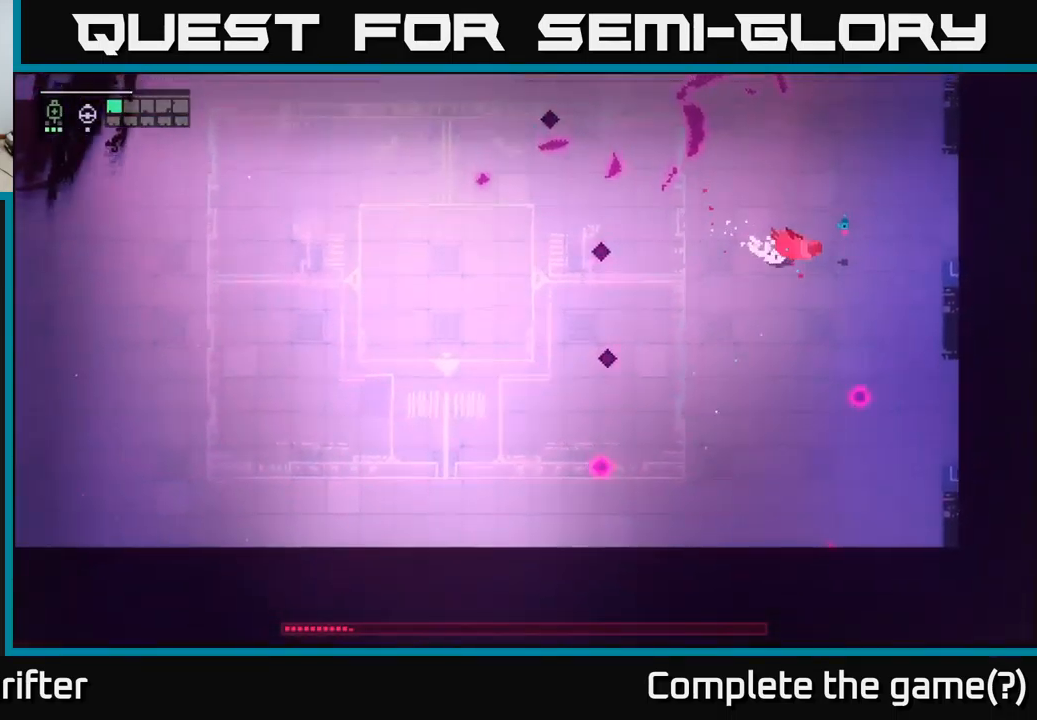
{"buttons": [], "left_stick": "down", "right_stick": "center", "events": [[50, "A", "up"], [150, "left_stick", "center"], [250, "L1", "down"], [316, "L1", "up"], [483, "left_stick", "down"]]}
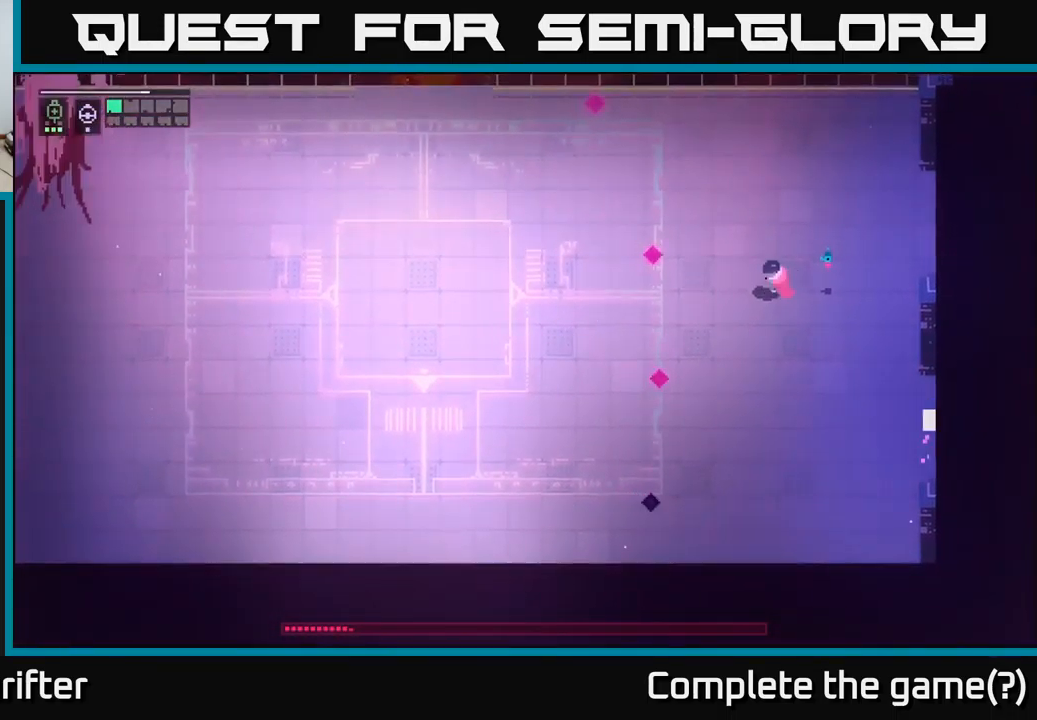
{"buttons": [], "left_stick": "center", "right_stick": "center", "events": [[316, "L1", "down"], [400, "L1", "up"], [400, "left_stick", "down-left"], [500, "left_stick", "center"]]}
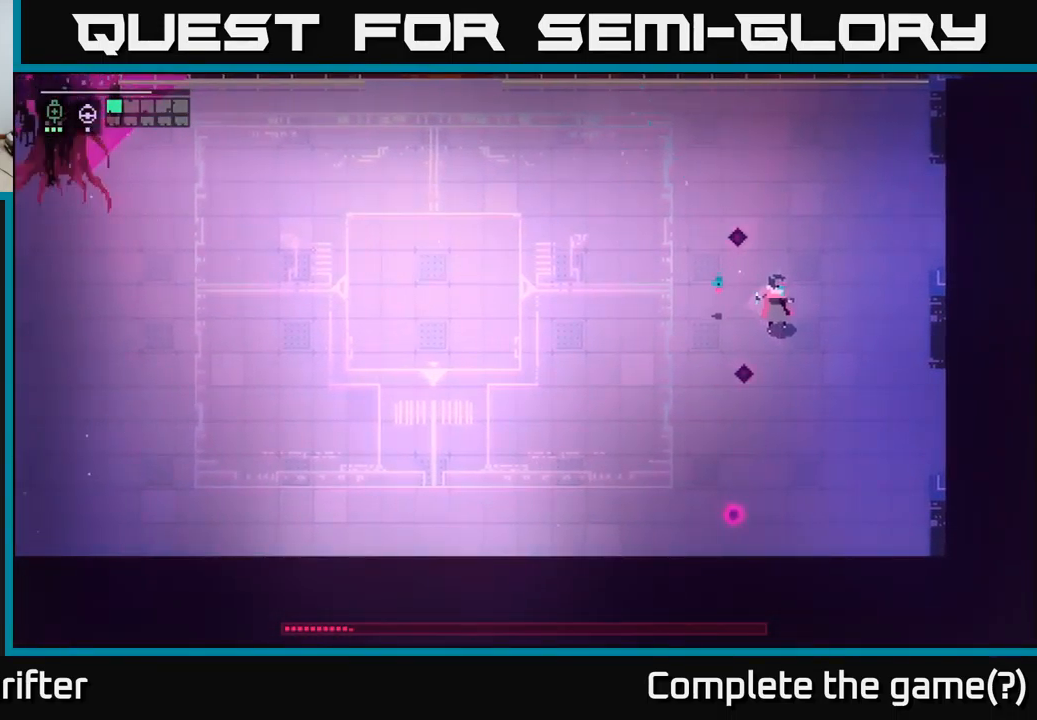
{"buttons": [], "left_stick": "left", "right_stick": "center", "events": [[166, "left_stick", "left"]]}
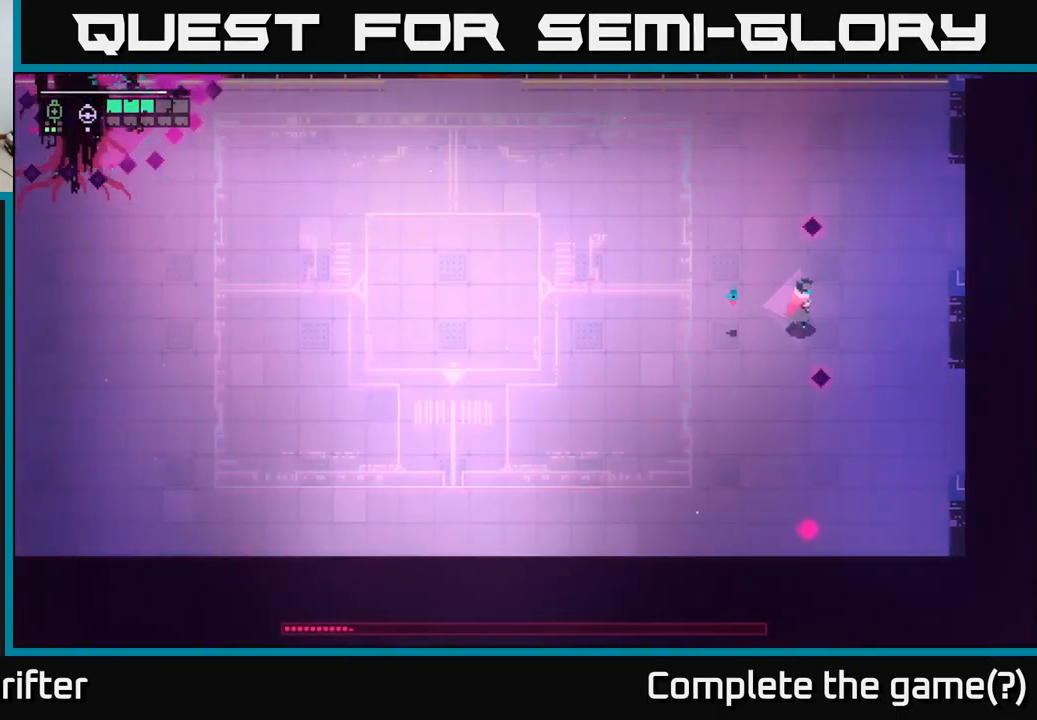
{"buttons": [], "left_stick": "down-left", "right_stick": "center", "events": [[200, "B", "down"], [316, "B", "up"], [416, "left_stick", "down-left"]]}
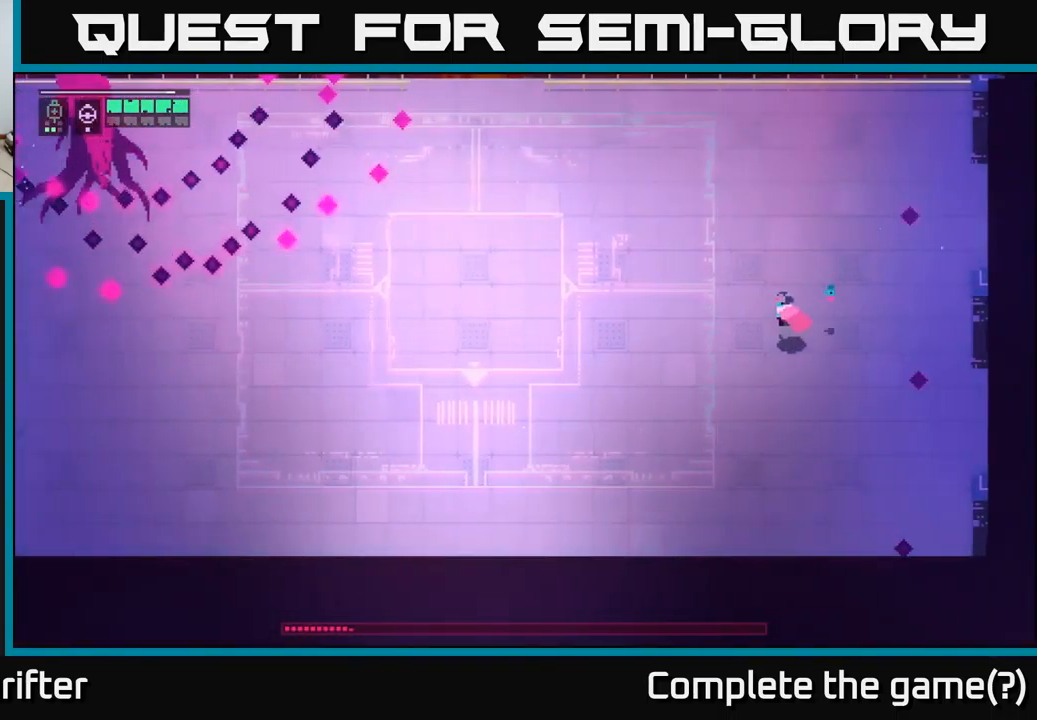
{"buttons": [], "left_stick": "left", "right_stick": "center", "events": [[333, "left_stick", "left"]]}
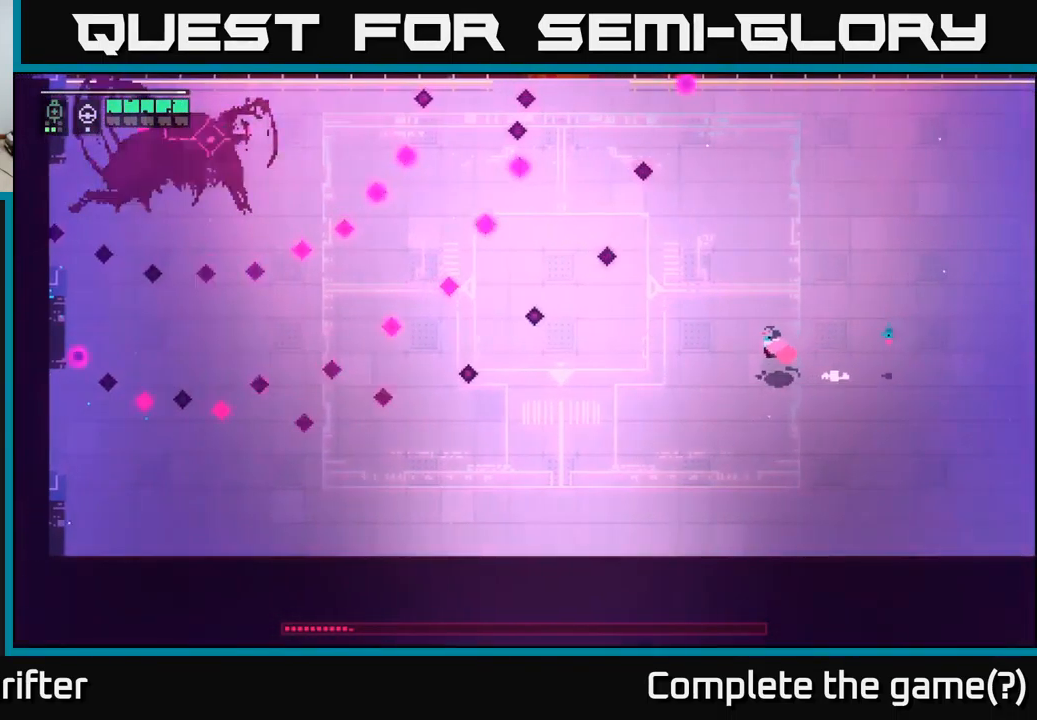
{"buttons": [], "left_stick": "center", "right_stick": "center", "events": [[266, "X", "down"], [350, "X", "up"], [416, "left_stick", "center"]]}
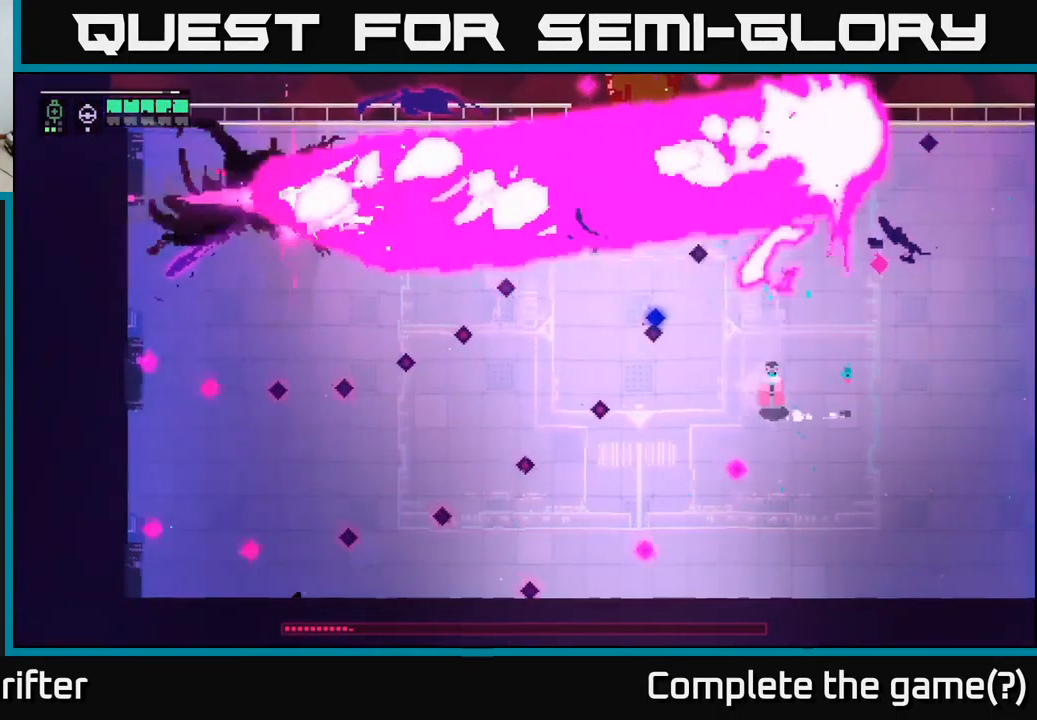
{"buttons": [], "left_stick": "left", "right_stick": "center", "events": [[16, "left_stick", "down-left"], [317, "left_stick", "left"], [367, "A", "down"], [500, "A", "up"]]}
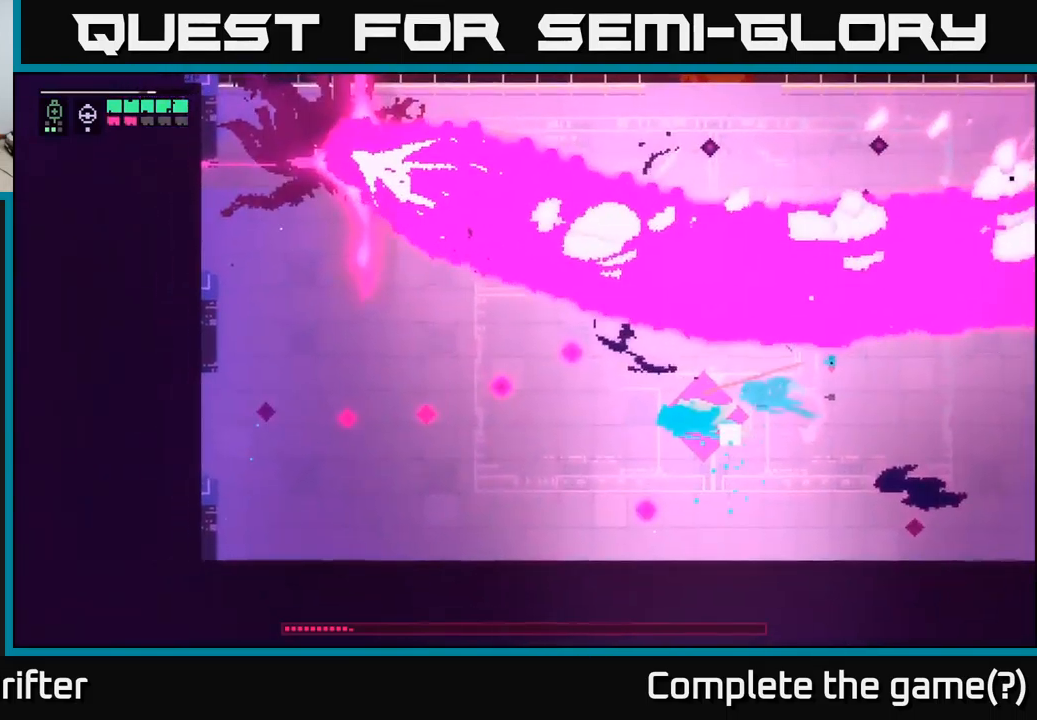
{"buttons": [], "left_stick": "down-left", "right_stick": "center", "events": [[67, "left_stick", "down-left"], [133, "A", "down"], [283, "A", "up"], [367, "A", "down"], [467, "A", "up"]]}
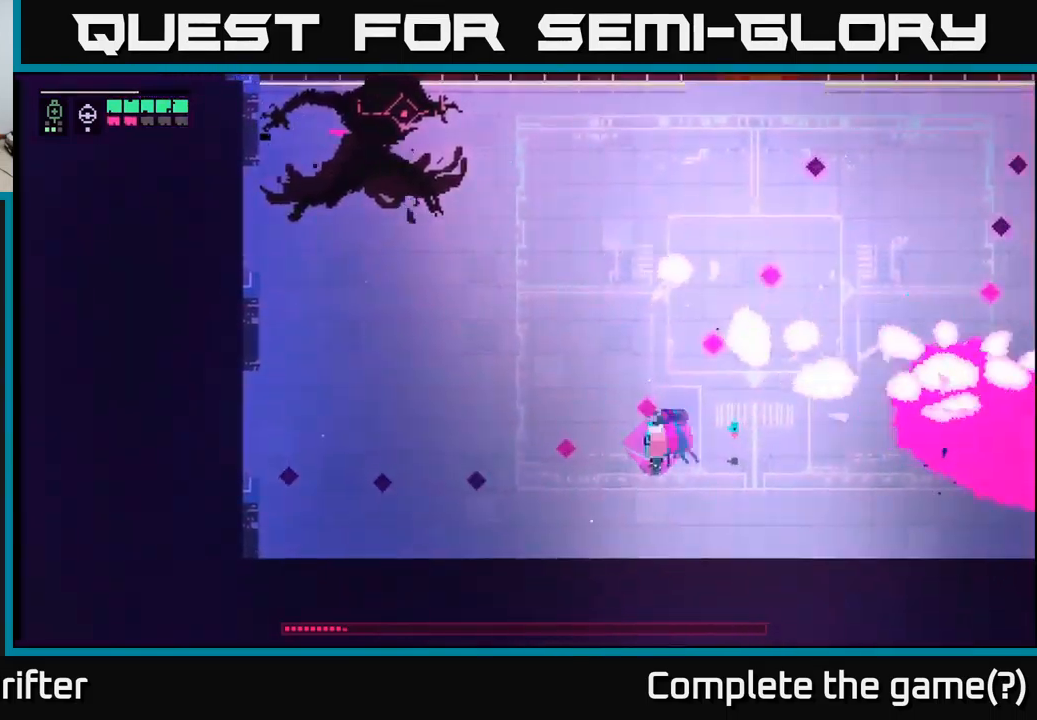
{"buttons": [], "left_stick": "up-left", "right_stick": "center", "events": [[33, "A", "down"], [83, "left_stick", "left"], [133, "A", "up"], [450, "left_stick", "up-left"]]}
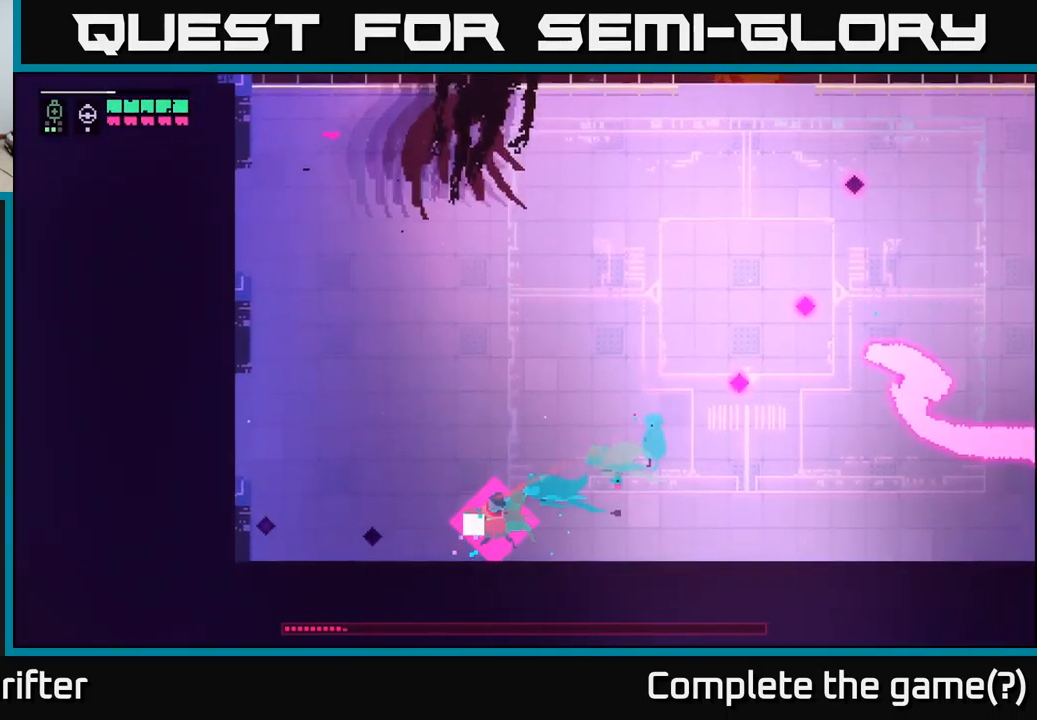
{"buttons": [], "left_stick": "up-left", "right_stick": "center", "events": []}
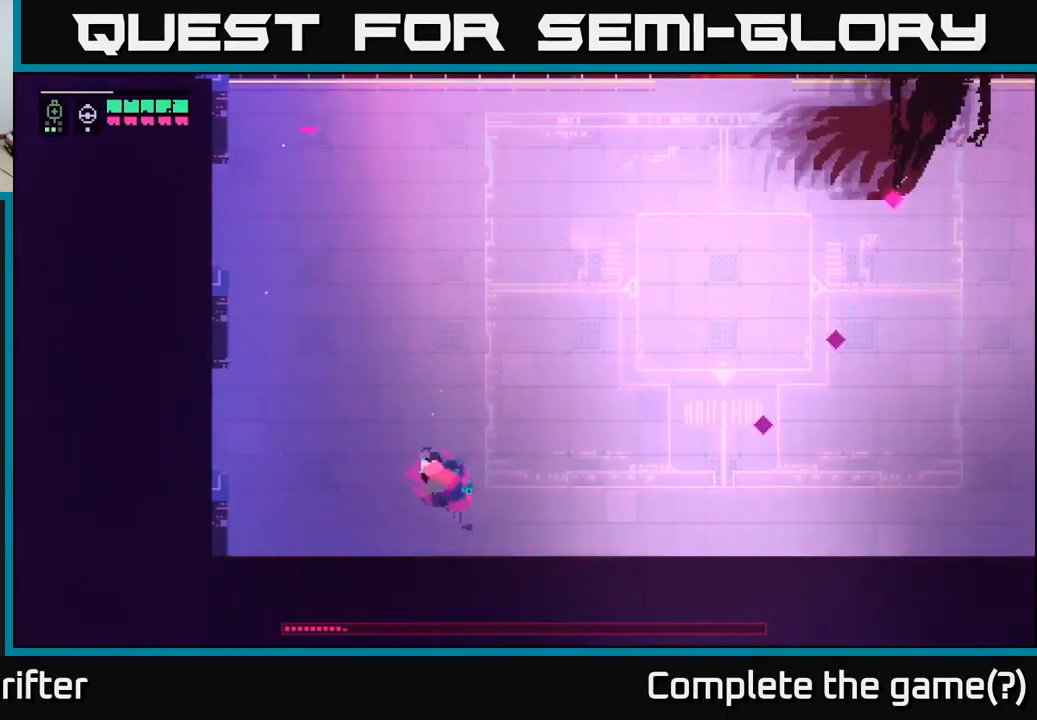
{"buttons": [], "left_stick": "up-right", "right_stick": "center", "events": [[50, "B", "down"], [133, "B", "up"], [167, "left_stick", "up"], [383, "left_stick", "up-right"]]}
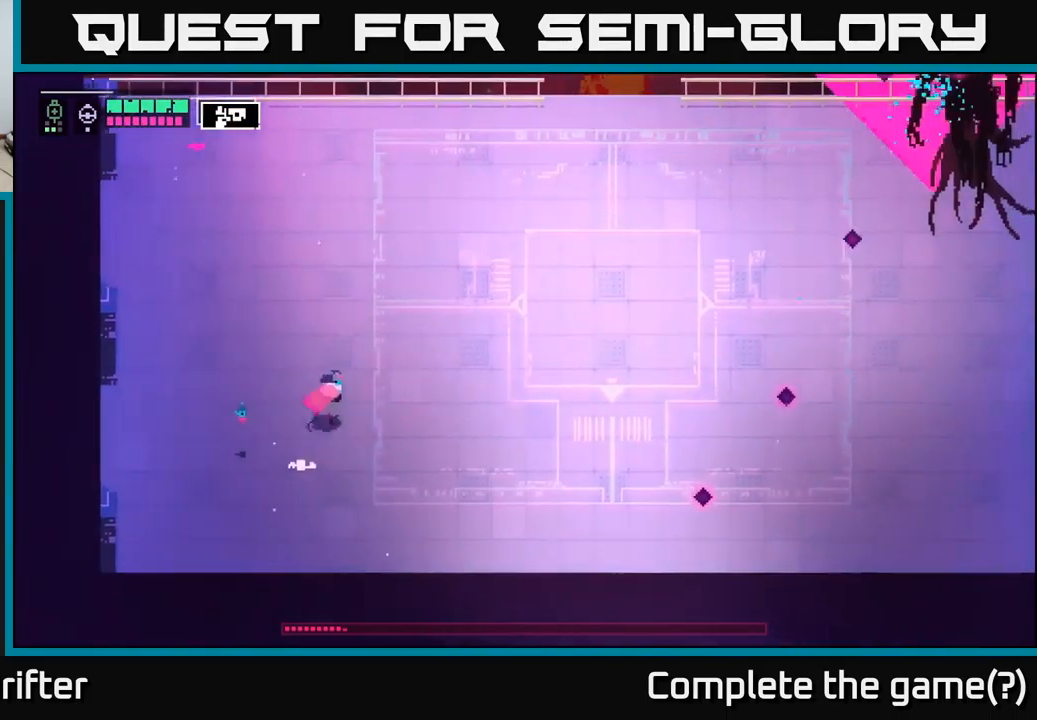
{"buttons": [], "left_stick": "up-right", "right_stick": "center", "events": [[83, "B", "down"], [167, "B", "up"]]}
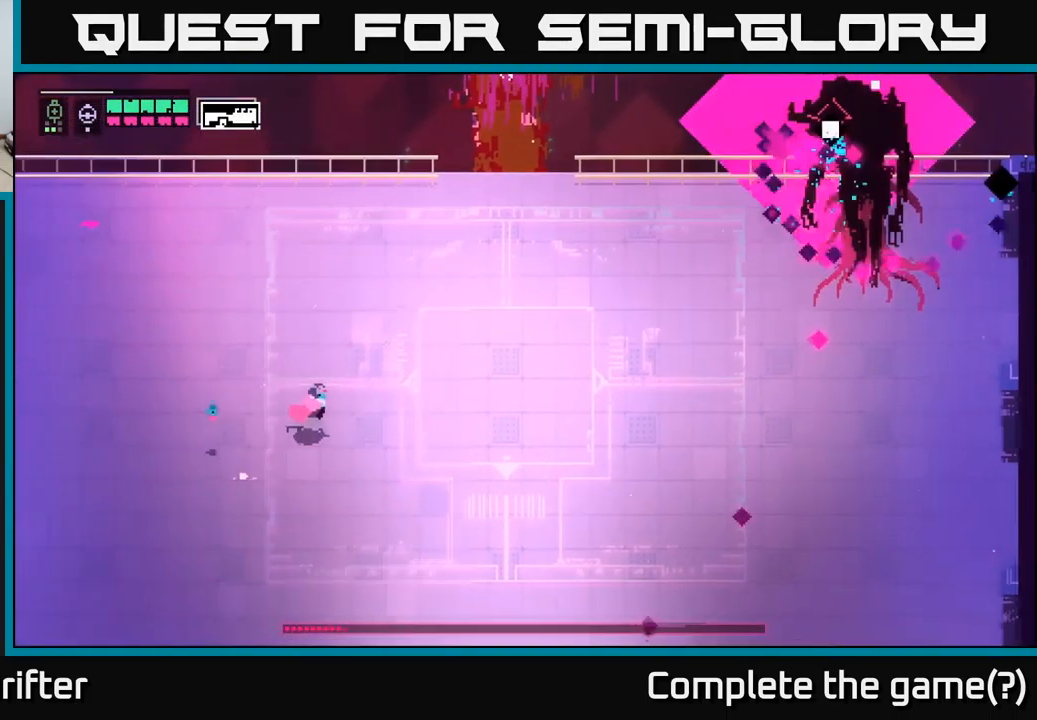
{"buttons": [], "left_stick": "right", "right_stick": "center", "events": [[17, "left_stick", "right"]]}
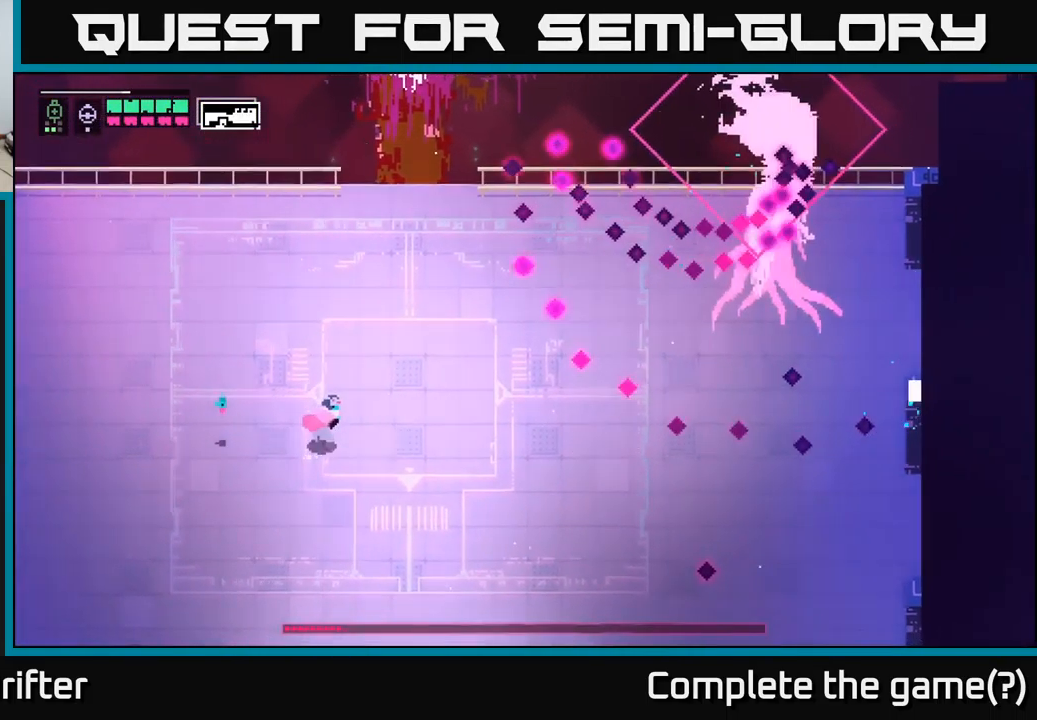
{"buttons": [], "left_stick": "center", "right_stick": "center", "events": [[367, "X", "down"], [450, "X", "up"], [467, "left_stick", "center"]]}
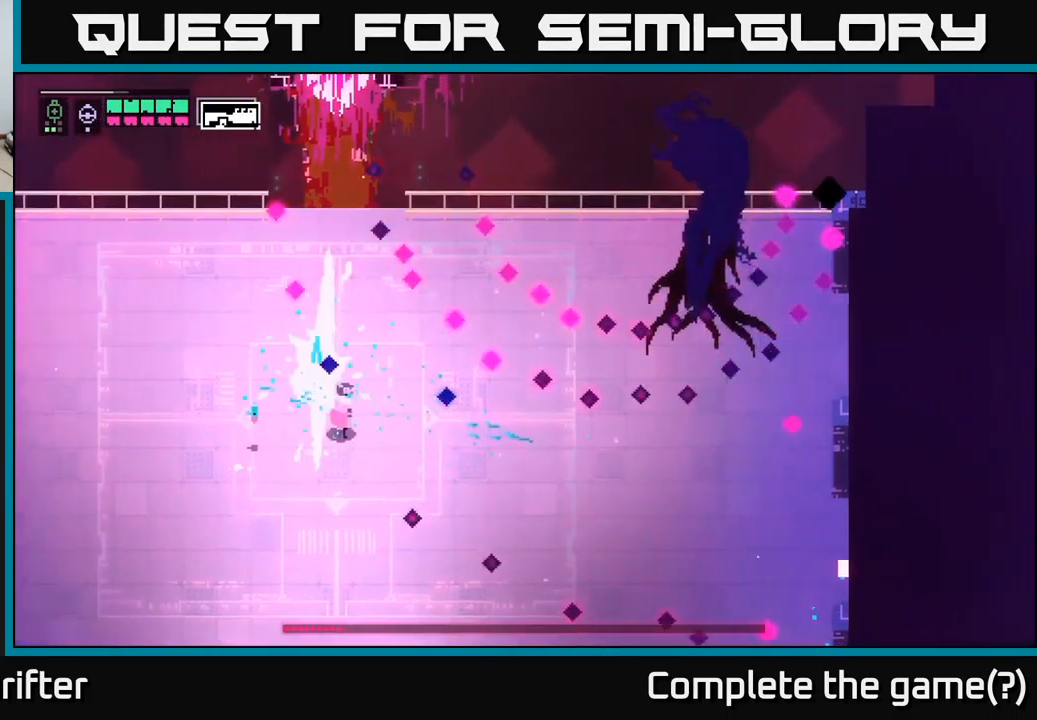
{"buttons": [], "left_stick": "down", "right_stick": "center", "events": [[83, "left_stick", "down"], [300, "A", "down"], [417, "A", "up"]]}
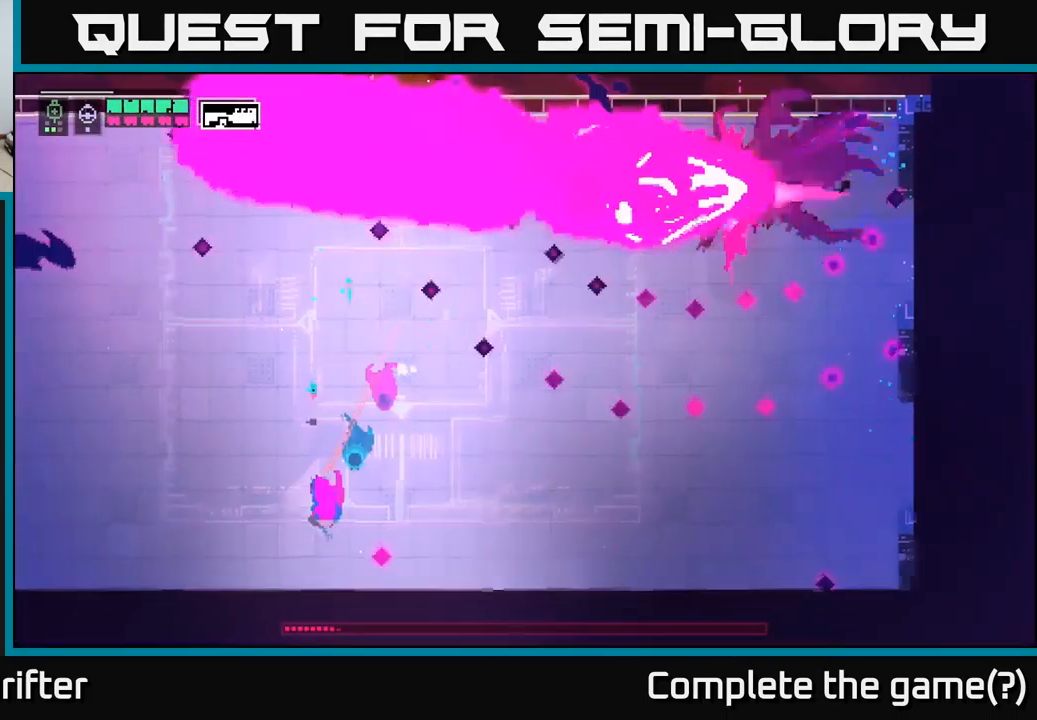
{"buttons": [], "left_stick": "down-right", "right_stick": "center", "events": [[150, "left_stick", "down-left"], [333, "left_stick", "down-right"]]}
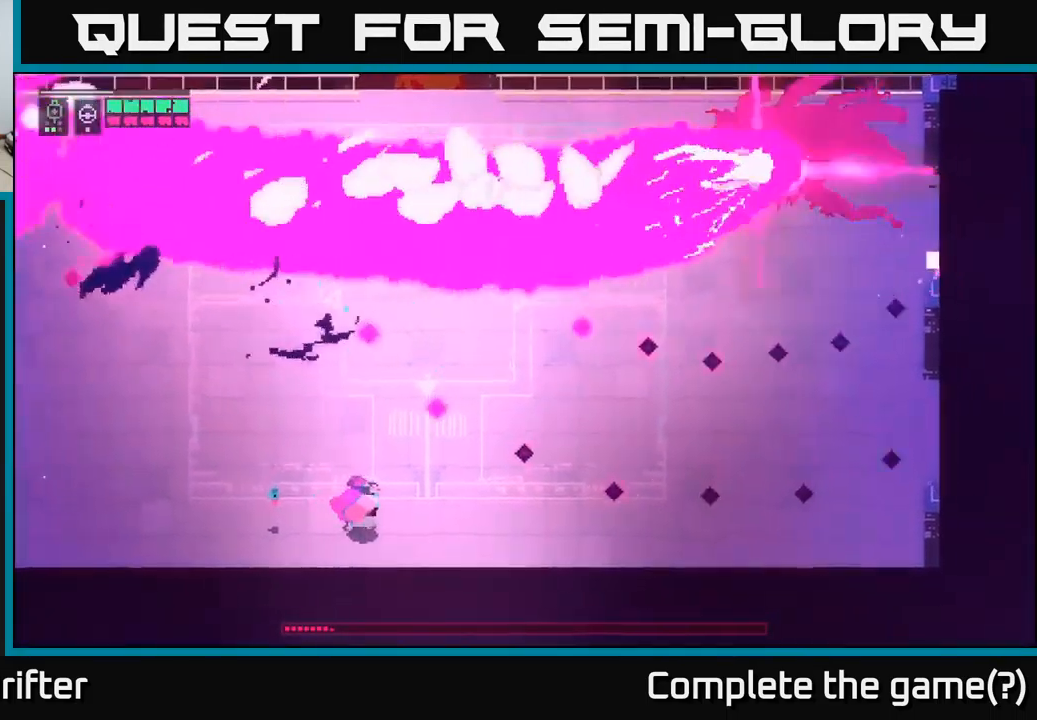
{"buttons": [], "left_stick": "right", "right_stick": "center", "events": [[133, "left_stick", "right"], [300, "X", "down"], [399, "X", "up"]]}
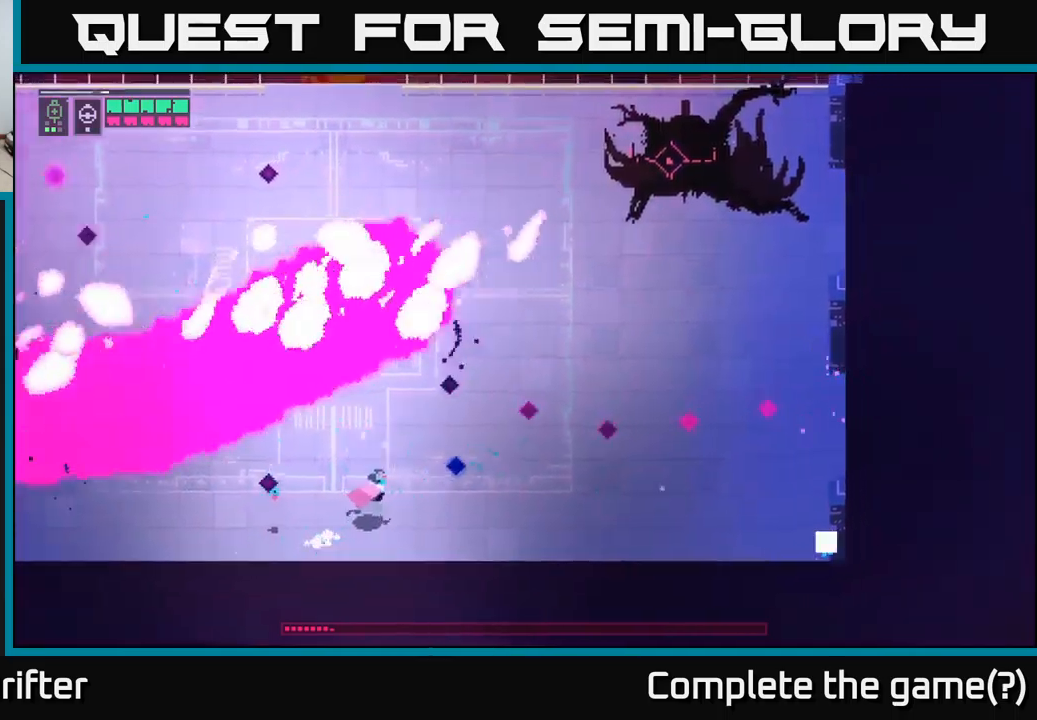
{"buttons": [], "left_stick": "up-right", "right_stick": "center", "events": [[300, "left_stick", "up-right"], [367, "X", "down"], [400, "left_stick", "up"], [450, "X", "up"], [500, "left_stick", "up-right"]]}
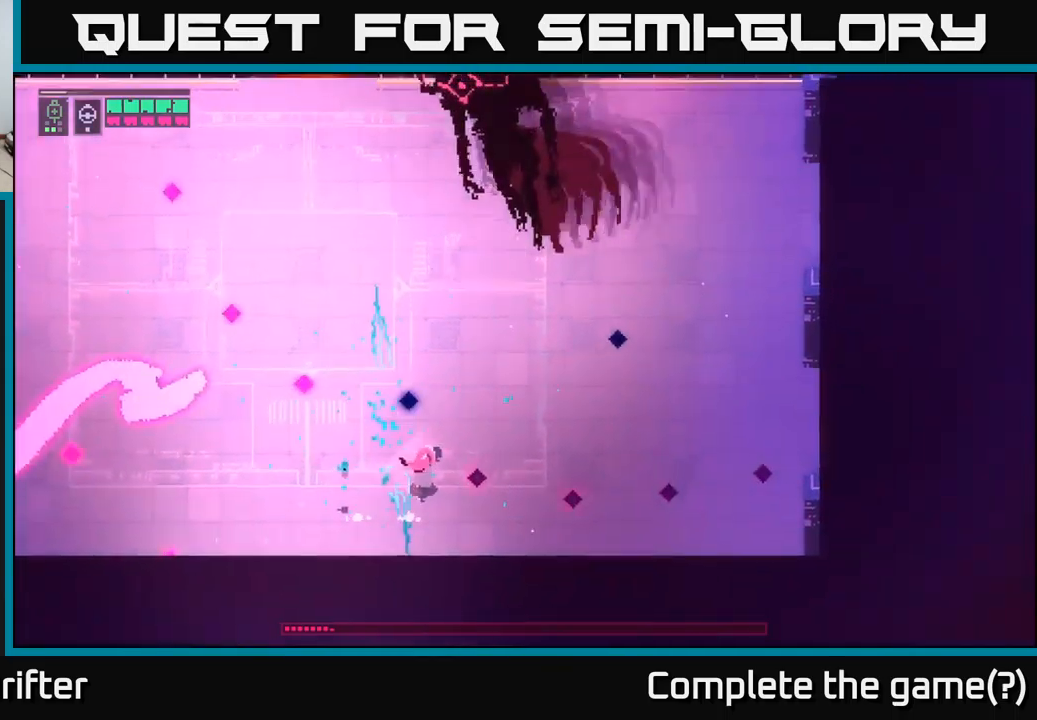
{"buttons": [], "left_stick": "up-left", "right_stick": "center", "events": [[250, "left_stick", "up-left"]]}
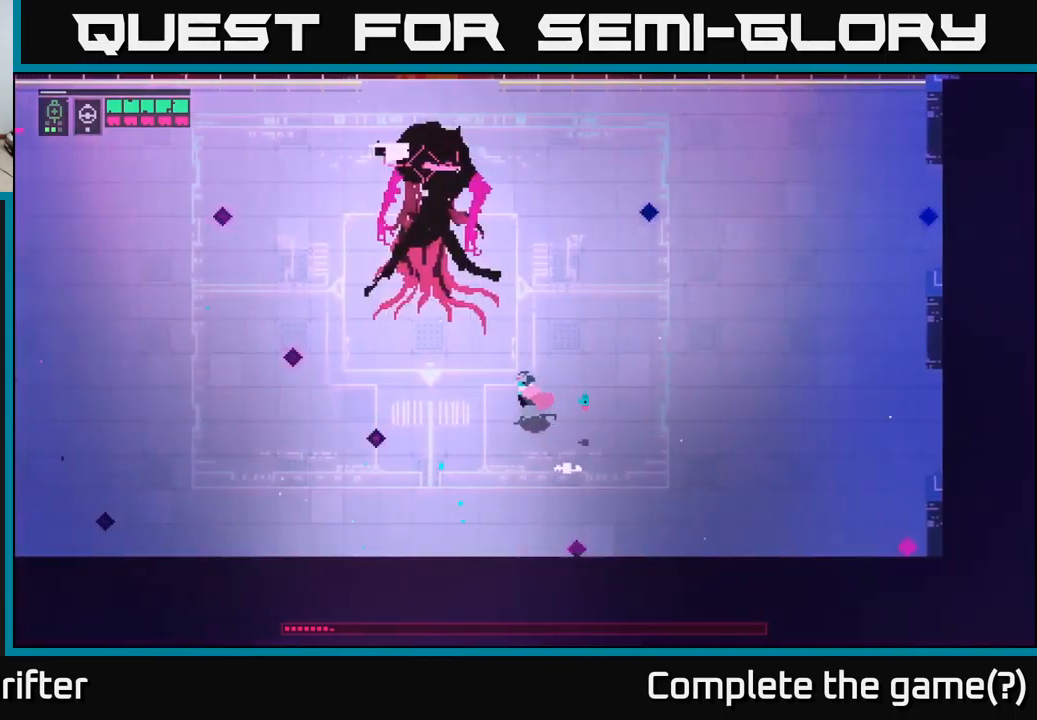
{"buttons": ["L2"], "left_stick": "up-left", "right_stick": "center", "events": [[284, "L2", "down"], [350, "R2", "down"], [434, "R2", "up"]]}
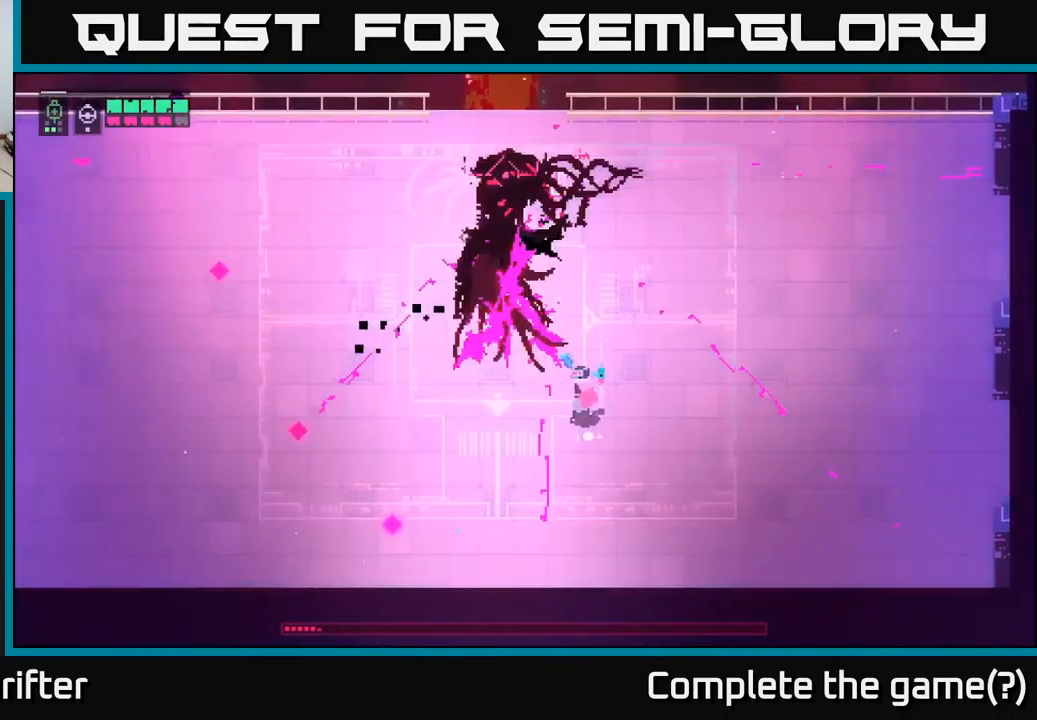
{"buttons": [], "left_stick": "right", "right_stick": "center", "events": [[50, "L2", "up"], [50, "left_stick", "down-right"], [150, "left_stick", "right"], [184, "A", "down"], [334, "A", "up"]]}
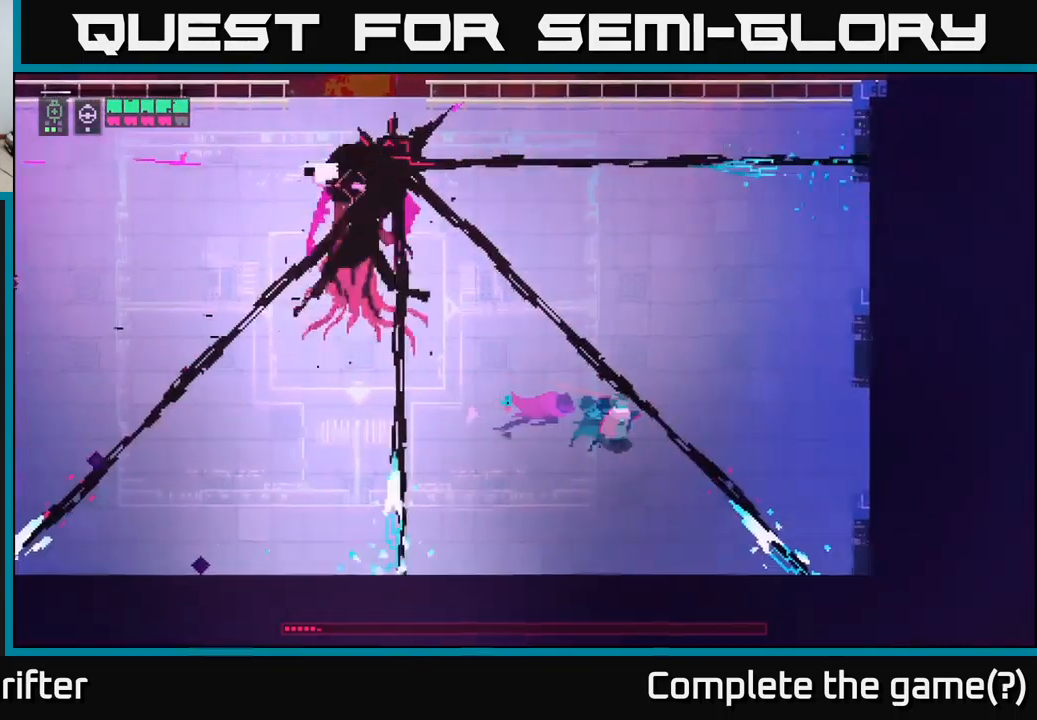
{"buttons": [], "left_stick": "up-right", "right_stick": "center", "events": [[67, "A", "down"], [117, "left_stick", "up-right"], [200, "A", "up"]]}
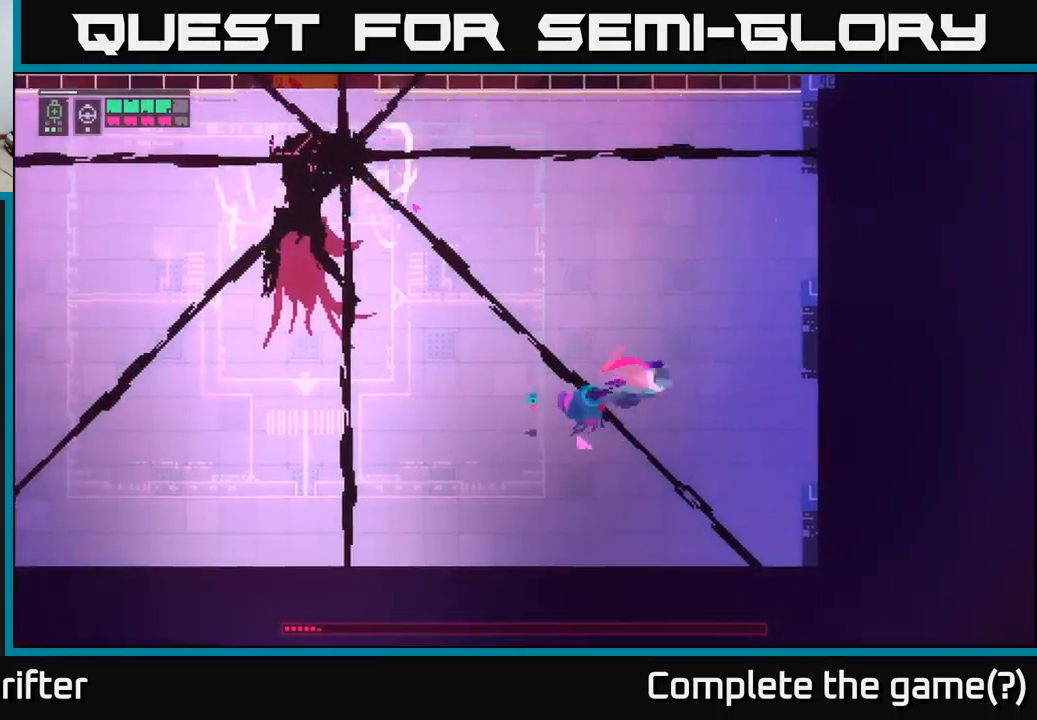
{"buttons": [], "left_stick": "right", "right_stick": "center", "events": [[17, "A", "down"], [17, "left_stick", "down"], [84, "left_stick", "down-left"], [134, "A", "up"], [184, "A", "down"], [300, "A", "up"], [384, "left_stick", "right"]]}
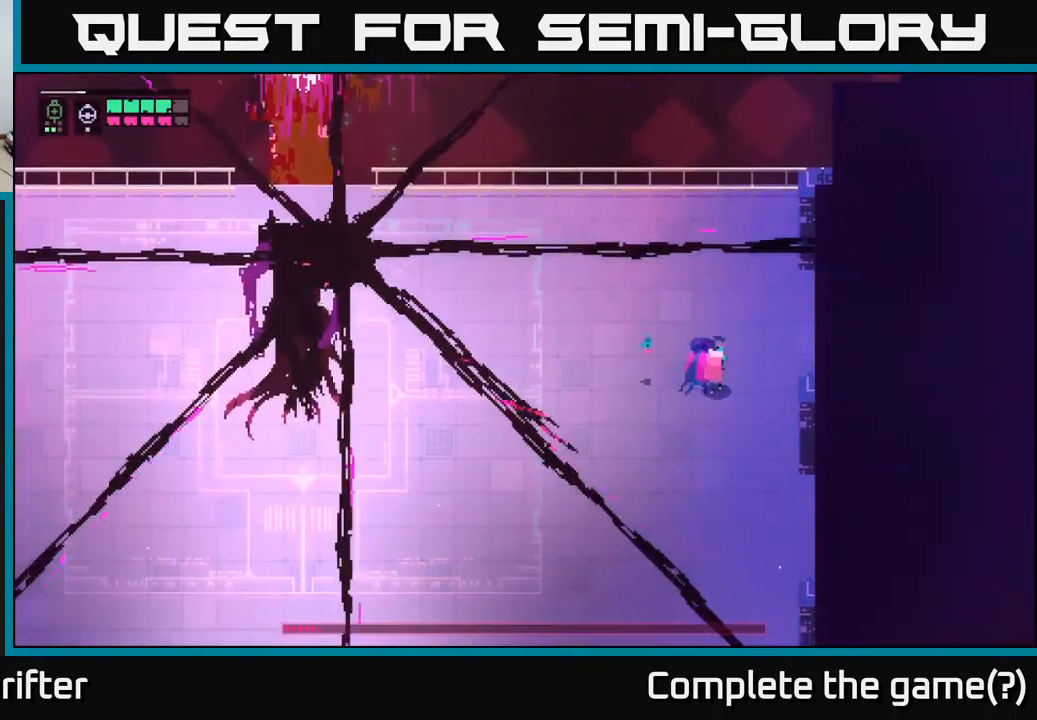
{"buttons": [], "left_stick": "up-left", "right_stick": "center", "events": [[167, "left_stick", "up-right"], [500, "left_stick", "up-left"]]}